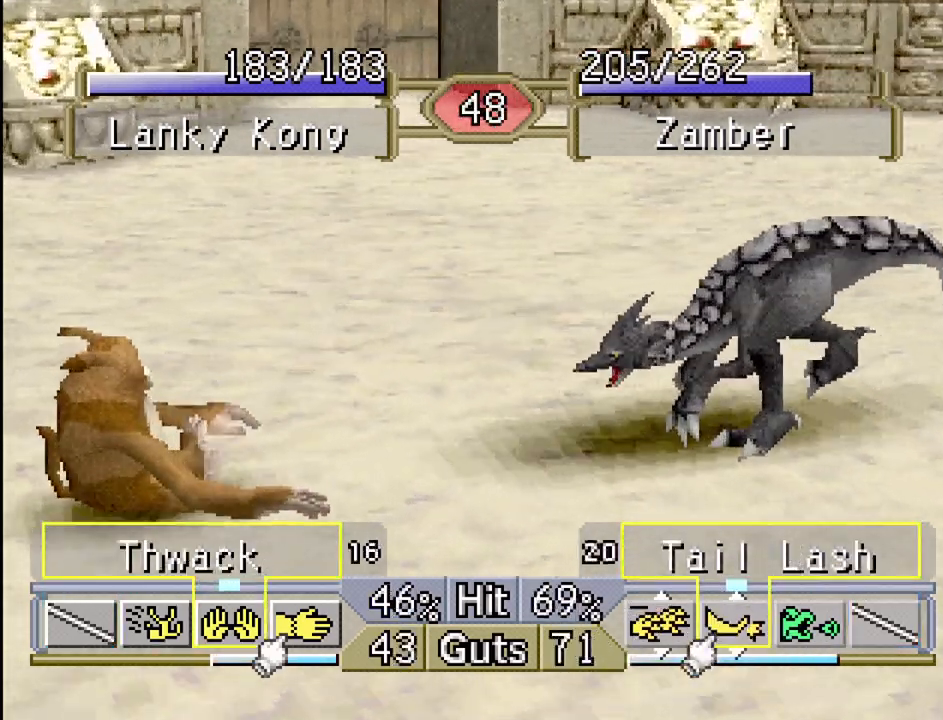
Gameplay with a controller (PlayStation layout); each line is a JSON object with the inputs held at the frame after it. "events" lists button and stick changes between this image and that frame as [ms after this image, input, new state], when the widget could be followed in between. Not read: L3 R3.
{"buttons": ["DPAD_LEFT"], "events": [[300, "DPAD_RIGHT", "up"], [317, "CROSS", "down"], [350, "DPAD_LEFT", "down"], [433, "CROSS", "up"]]}
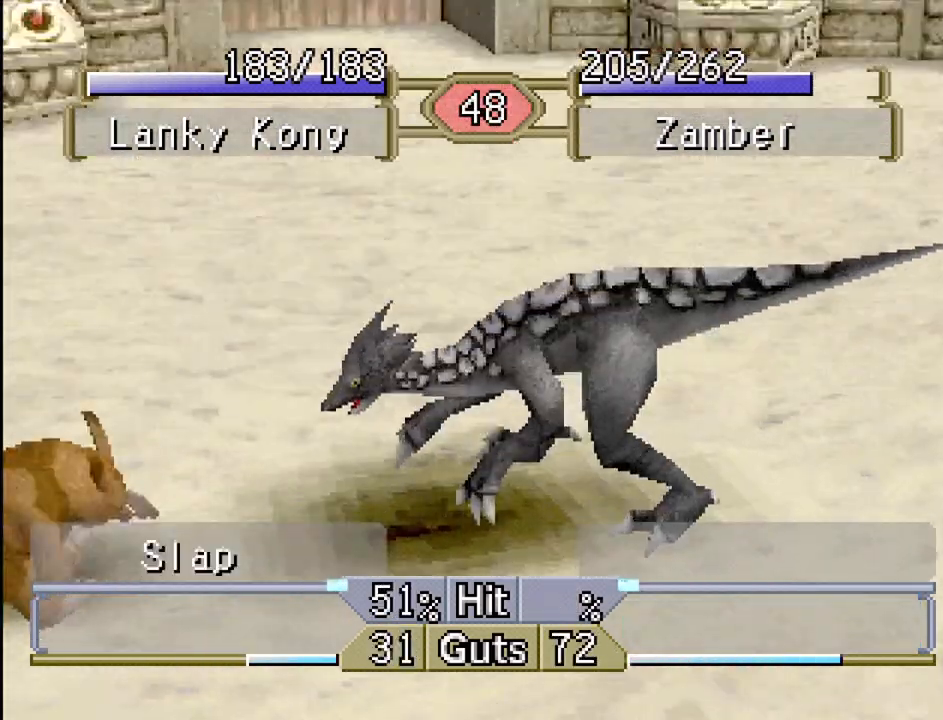
{"buttons": [], "events": [[200, "DPAD_LEFT", "up"]]}
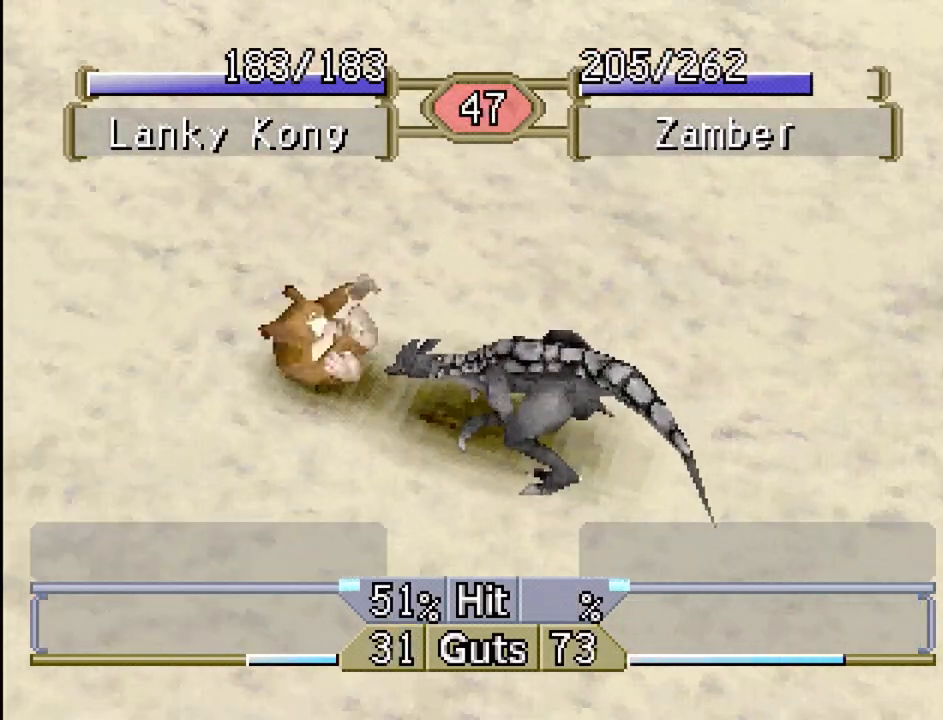
{"buttons": [], "events": []}
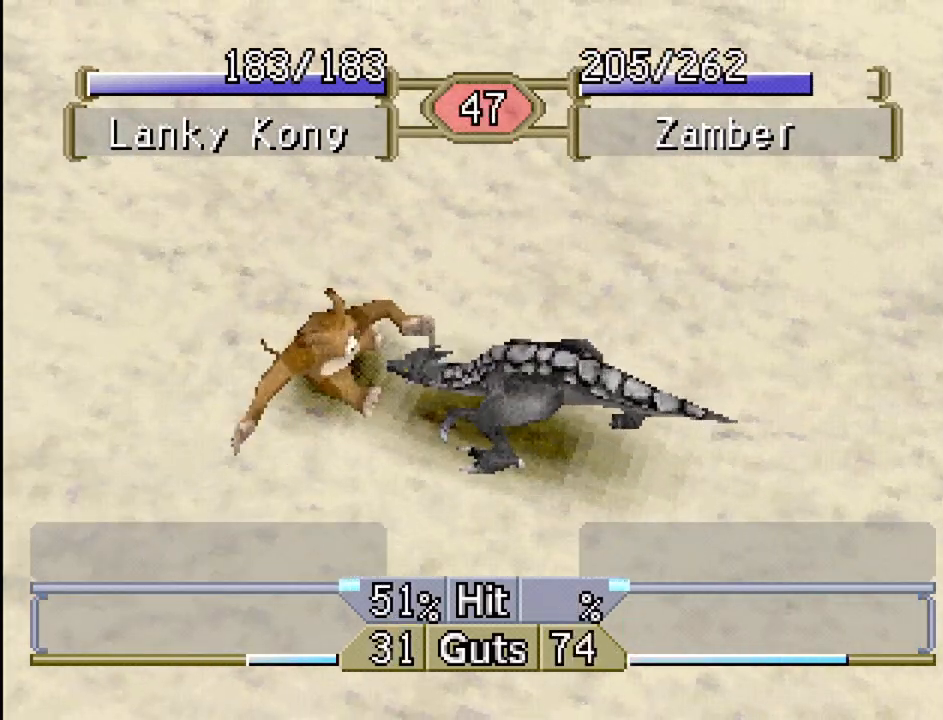
{"buttons": [], "events": []}
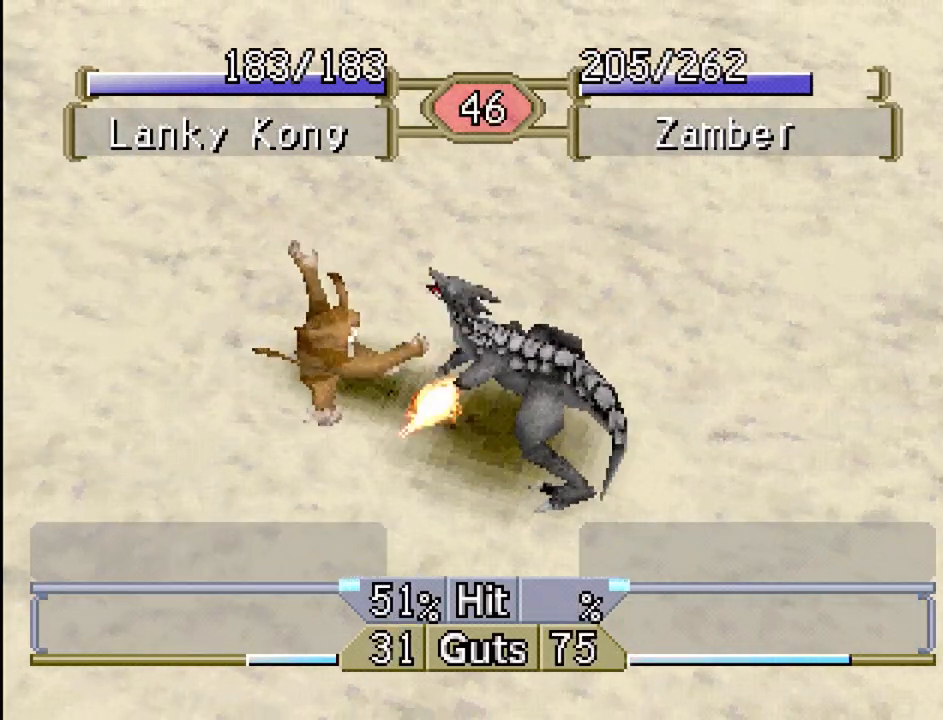
{"buttons": [], "events": []}
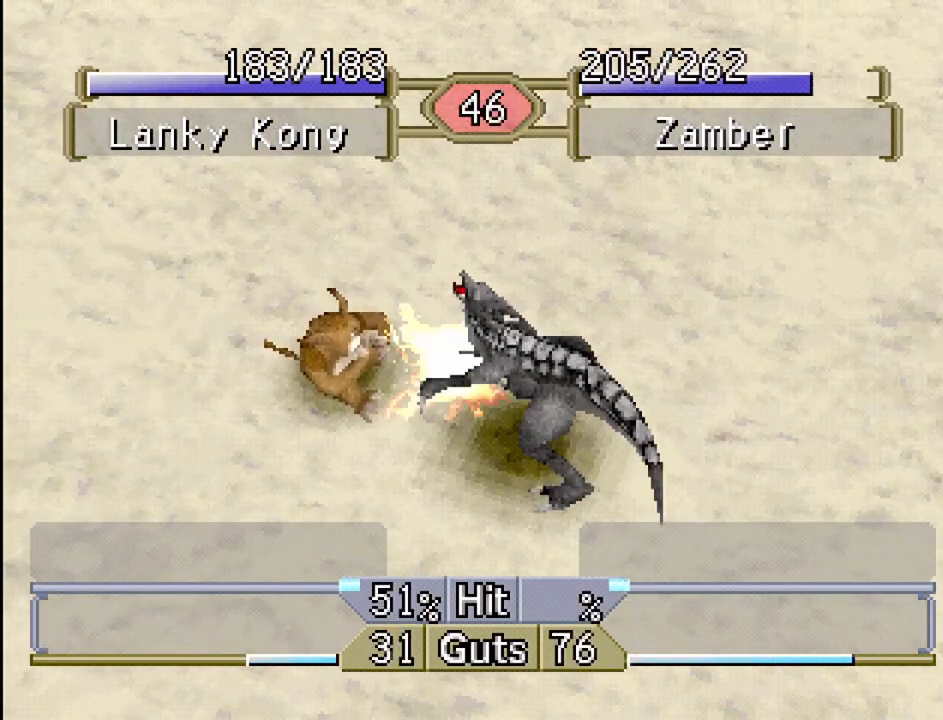
{"buttons": [], "events": []}
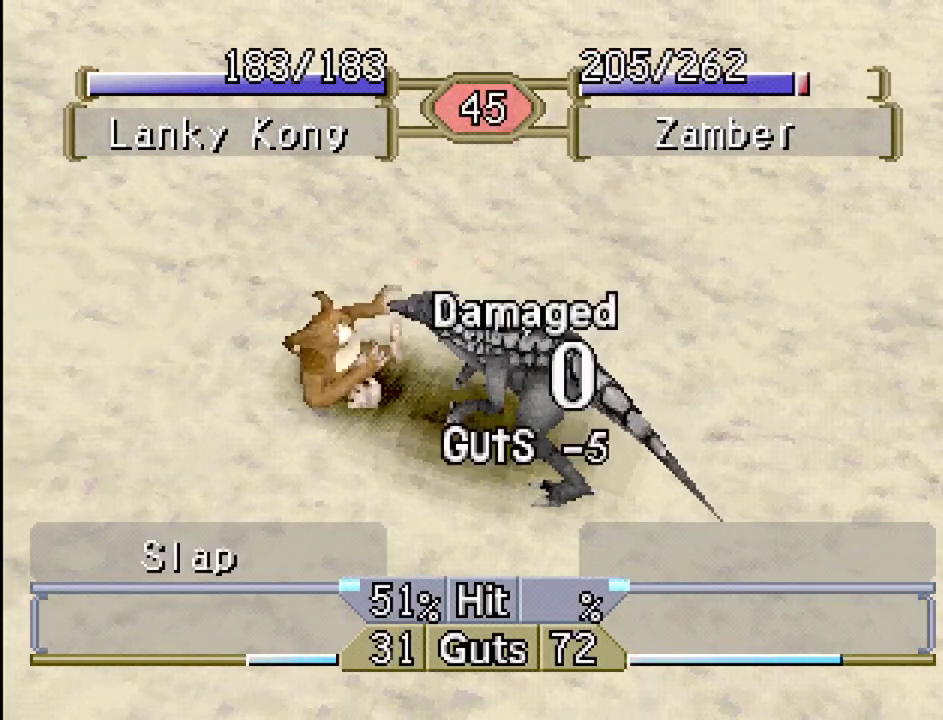
{"buttons": ["DPAD_RIGHT"], "events": [[17, "DPAD_RIGHT", "down"]]}
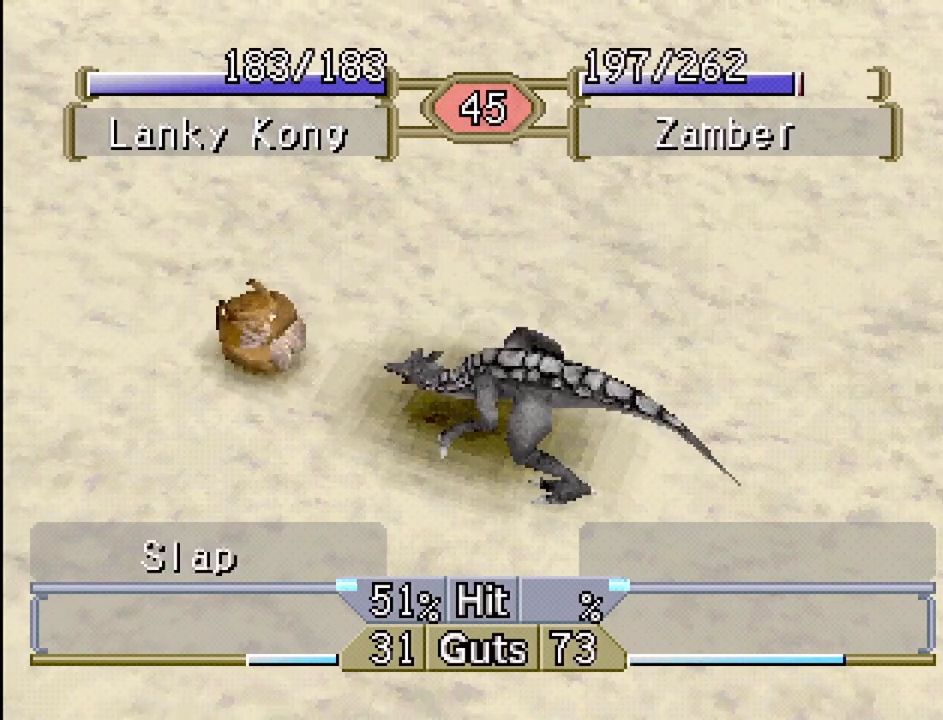
{"buttons": ["DPAD_RIGHT"], "events": [[250, "TRIANGLE", "down"], [367, "TRIANGLE", "up"]]}
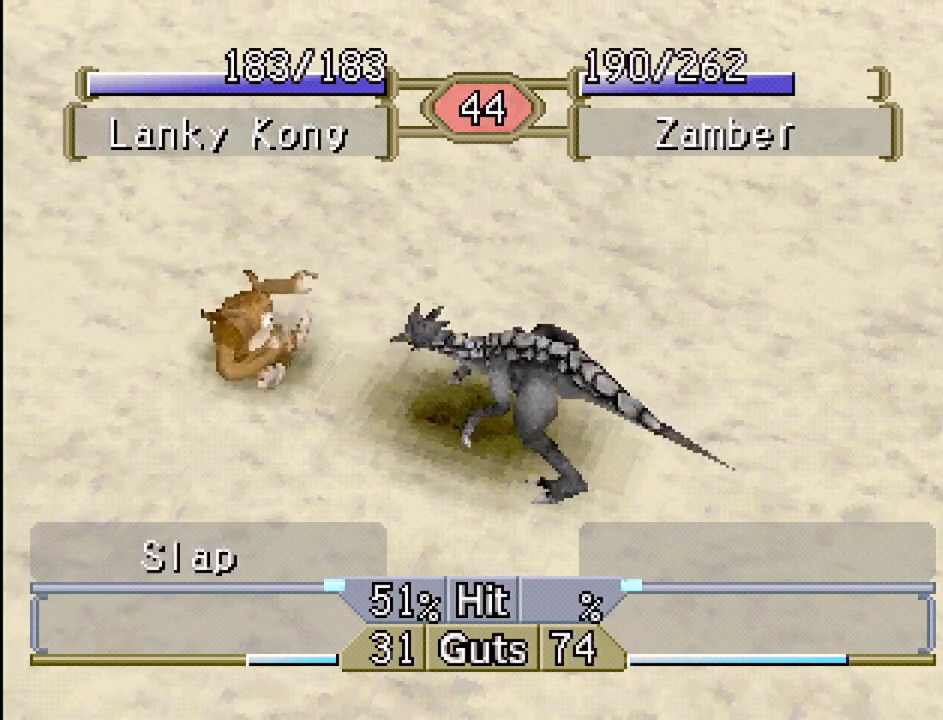
{"buttons": ["TRIANGLE", "DPAD_RIGHT"], "events": [[133, "TRIANGLE", "down"], [233, "TRIANGLE", "up"], [317, "TRIANGLE", "down"], [383, "TRIANGLE", "up"], [467, "TRIANGLE", "down"]]}
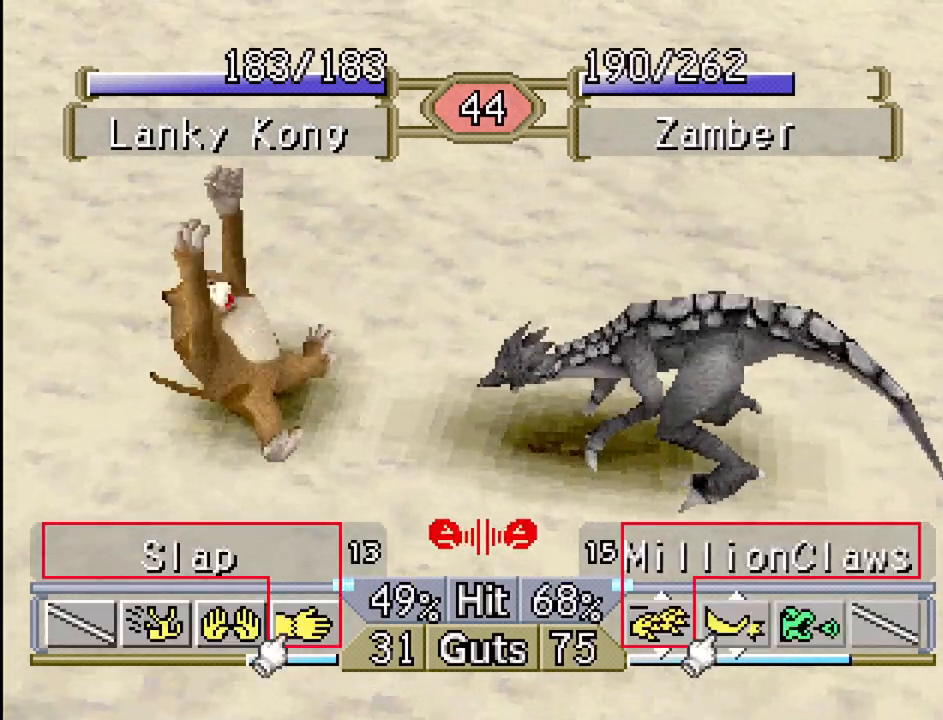
{"buttons": ["DPAD_LEFT"], "events": [[50, "TRIANGLE", "up"], [150, "TRIANGLE", "down"], [217, "TRIANGLE", "up"], [300, "TRIANGLE", "down"], [450, "DPAD_RIGHT", "up"], [450, "TRIANGLE", "up"], [500, "DPAD_LEFT", "down"]]}
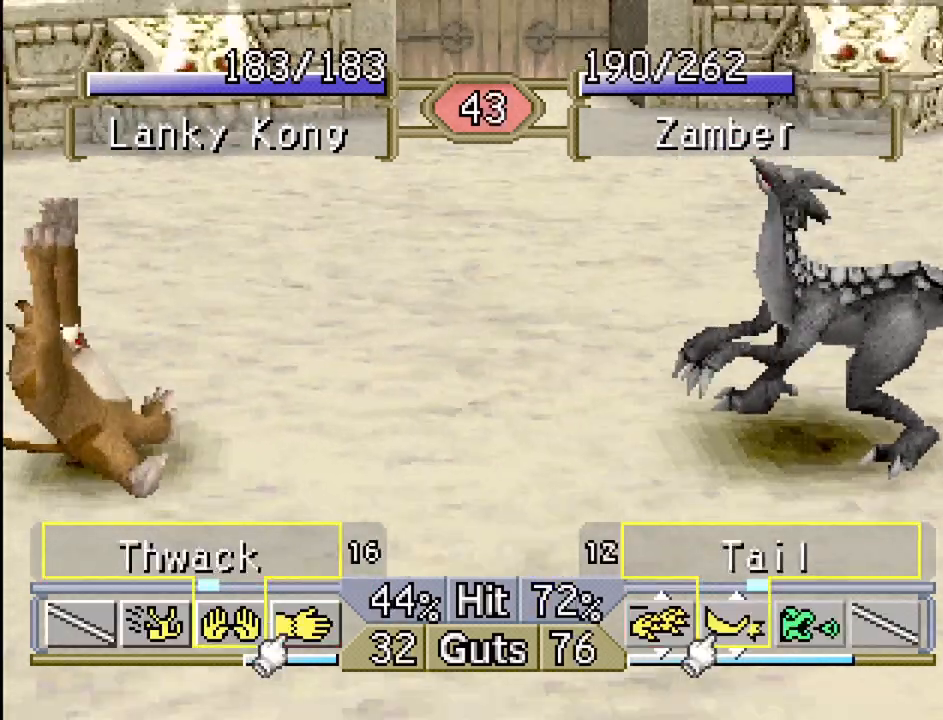
{"buttons": ["DPAD_LEFT"], "events": []}
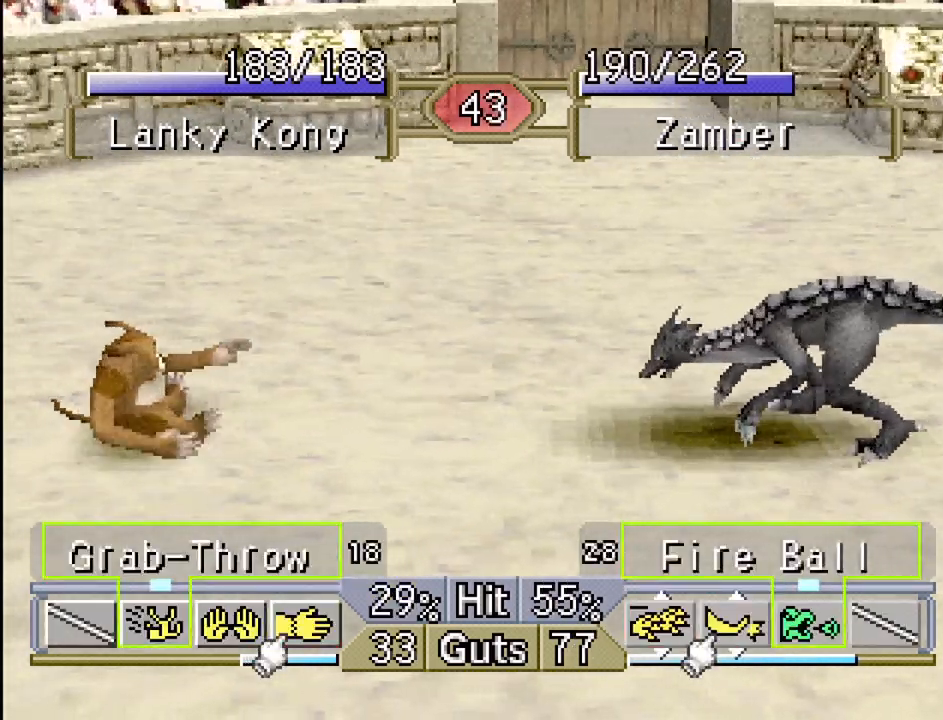
{"buttons": ["DPAD_LEFT"], "events": []}
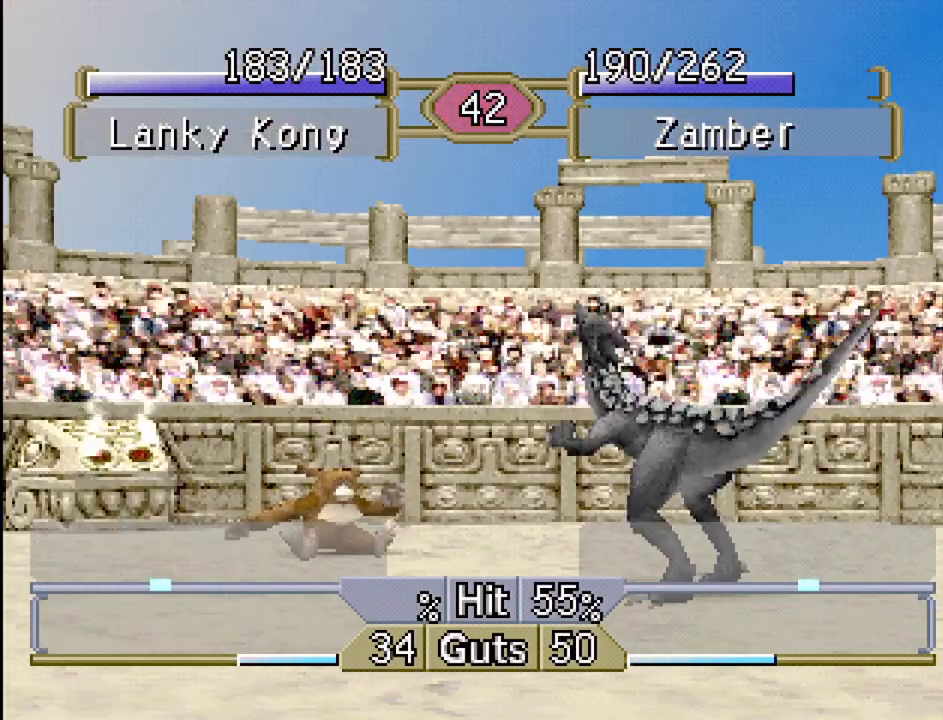
{"buttons": [], "events": [[350, "DPAD_LEFT", "up"]]}
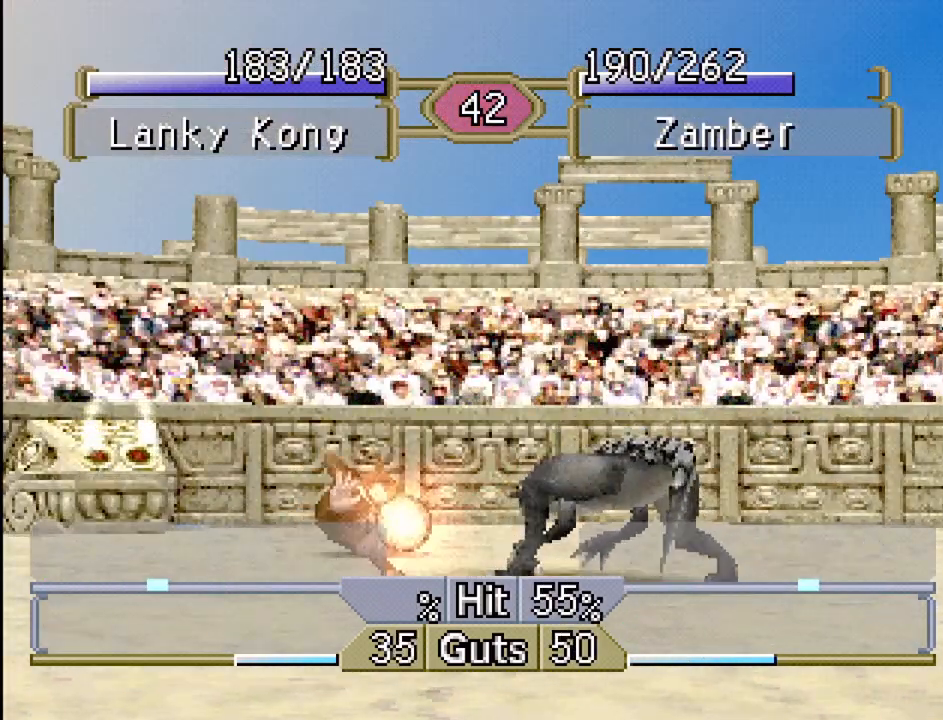
{"buttons": [], "events": []}
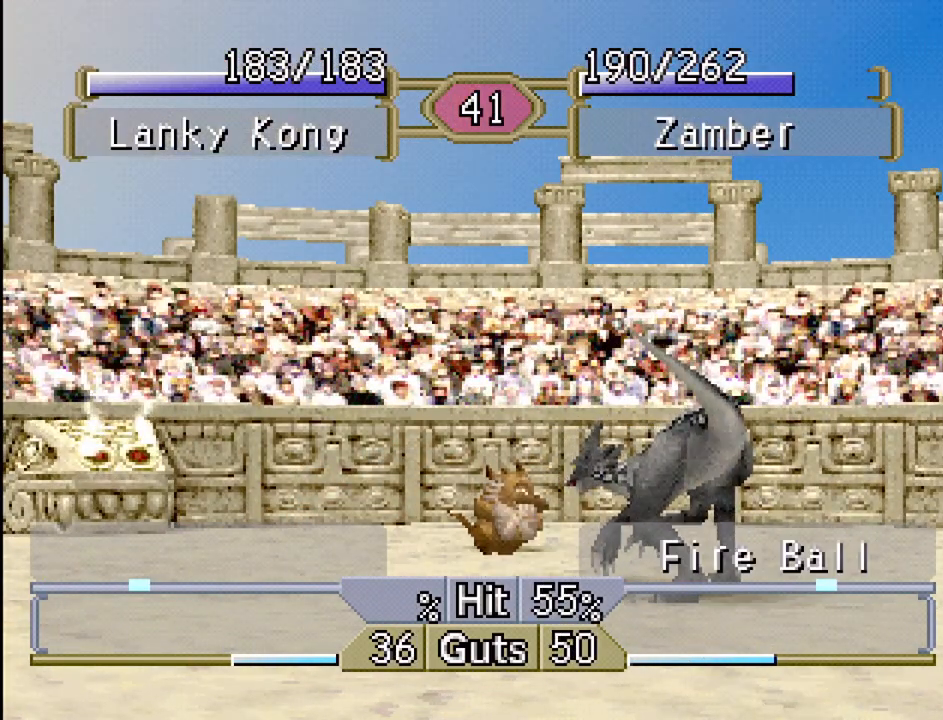
{"buttons": ["DPAD_LEFT"], "events": [[83, "DPAD_LEFT", "down"]]}
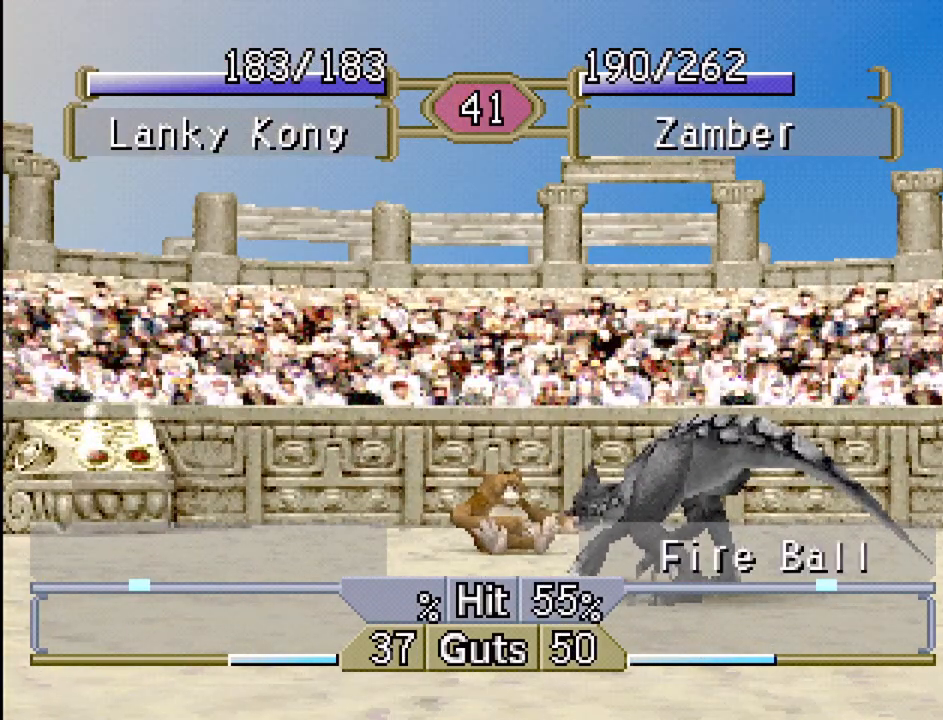
{"buttons": ["DPAD_LEFT"], "events": []}
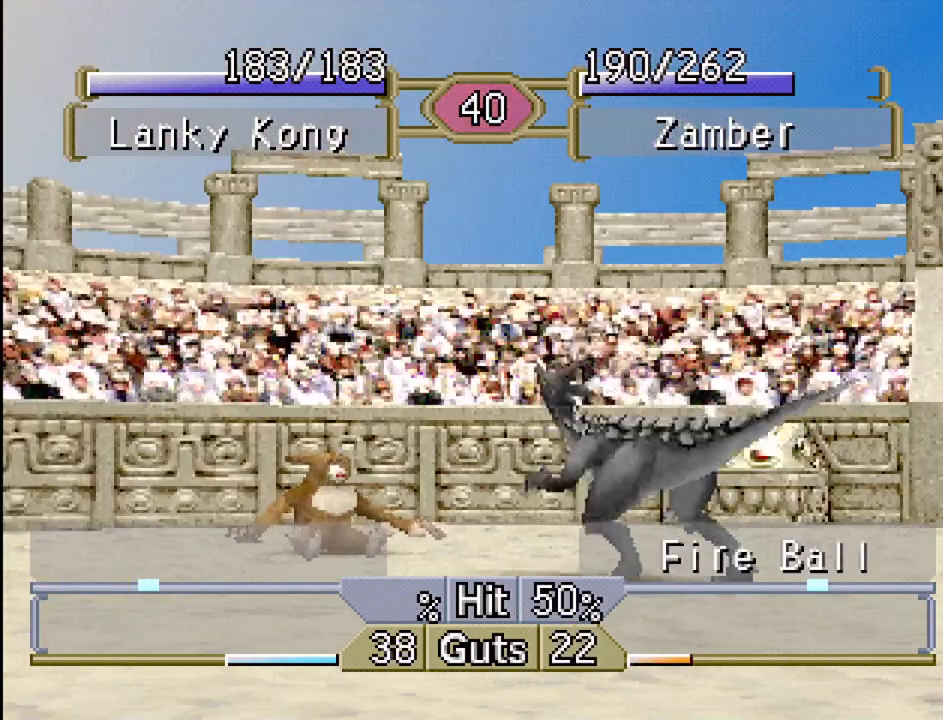
{"buttons": ["DPAD_LEFT"], "events": []}
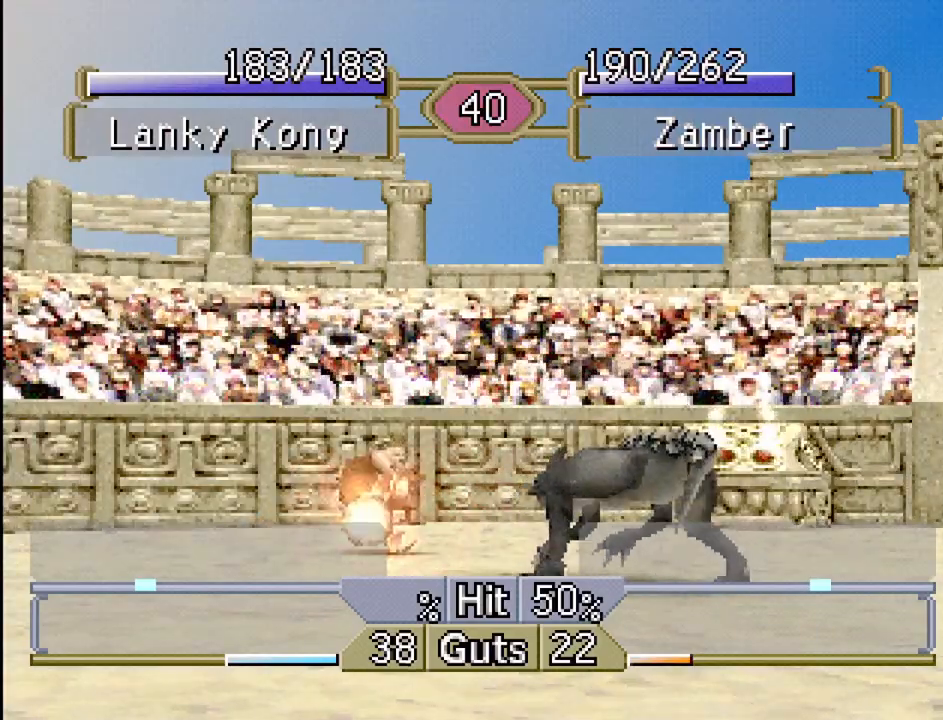
{"buttons": ["DPAD_LEFT"], "events": []}
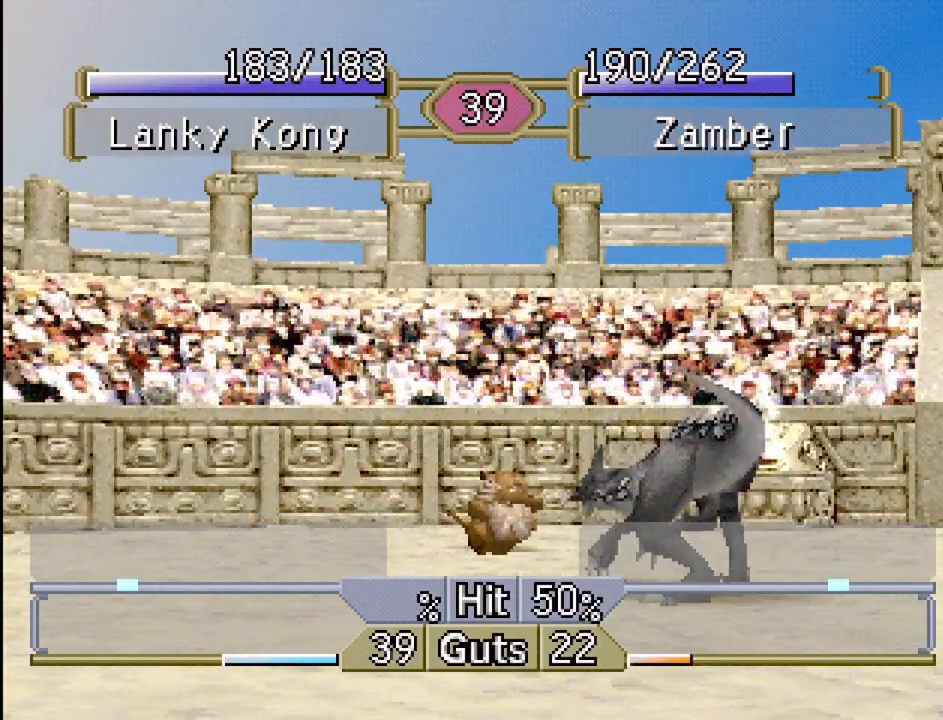
{"buttons": ["DPAD_LEFT"], "events": [[117, "DPAD_LEFT", "up"], [283, "DPAD_LEFT", "down"]]}
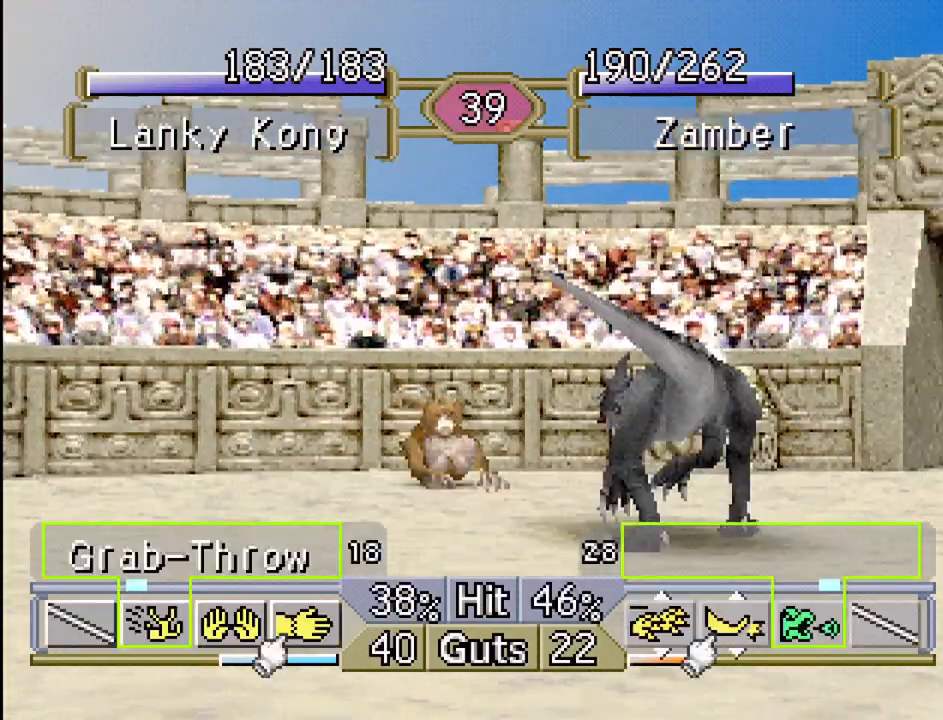
{"buttons": ["DPAD_LEFT"], "events": []}
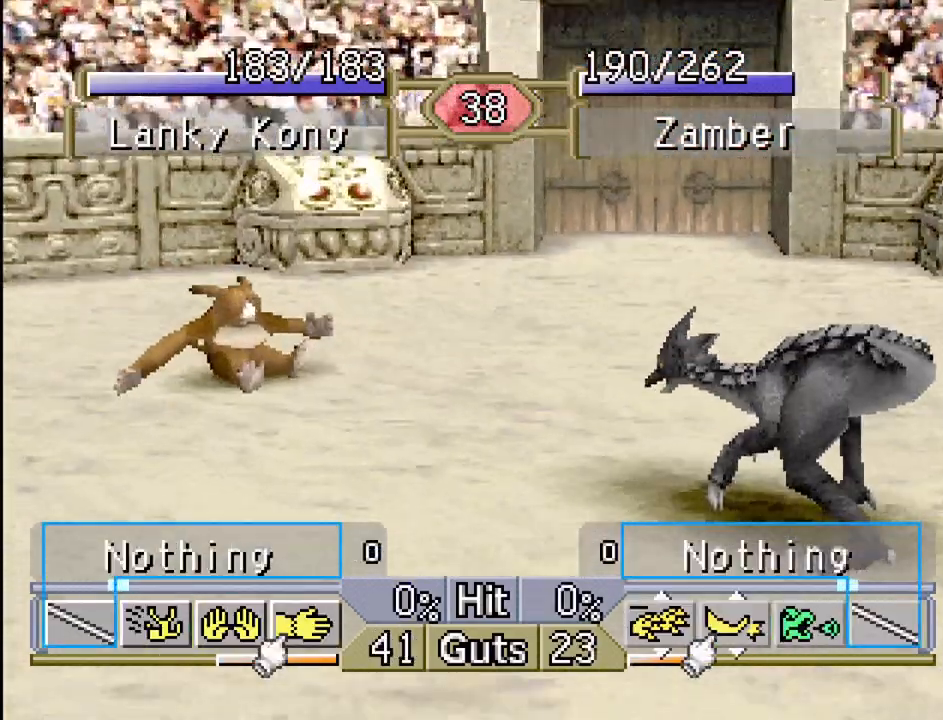
{"buttons": ["DPAD_LEFT"], "events": []}
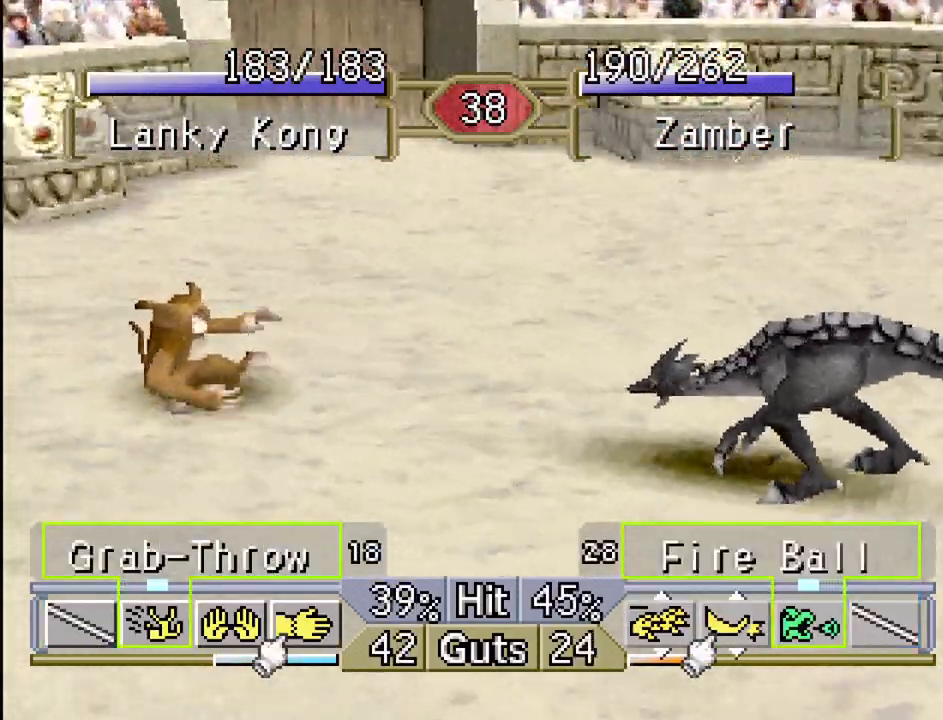
{"buttons": ["DPAD_LEFT"], "events": [[333, "CROSS", "down"], [467, "CROSS", "up"]]}
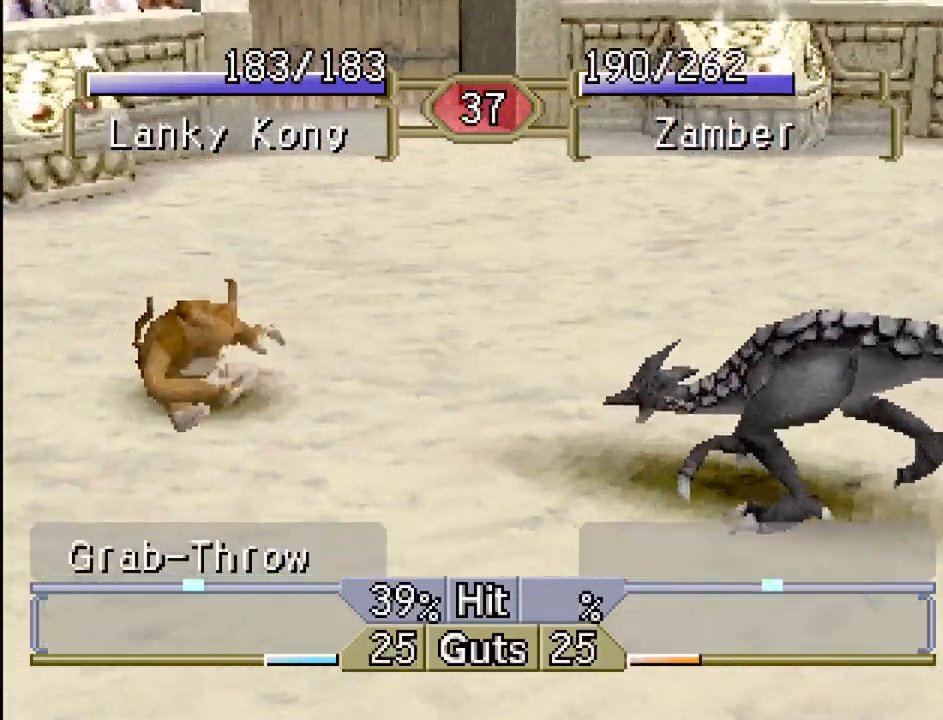
{"buttons": [], "events": [[333, "DPAD_LEFT", "up"]]}
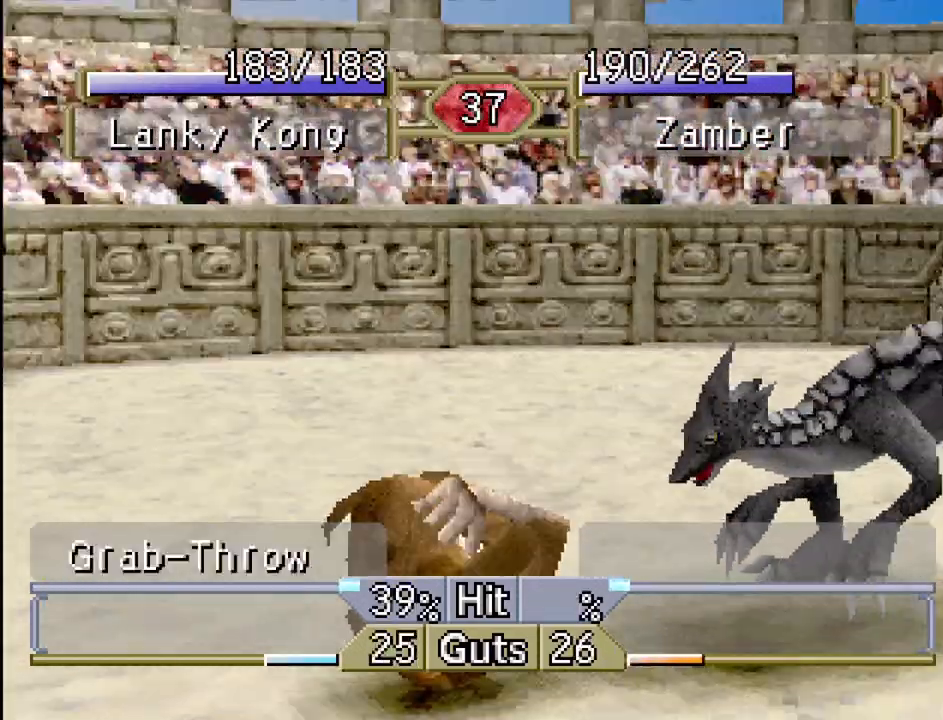
{"buttons": [], "events": []}
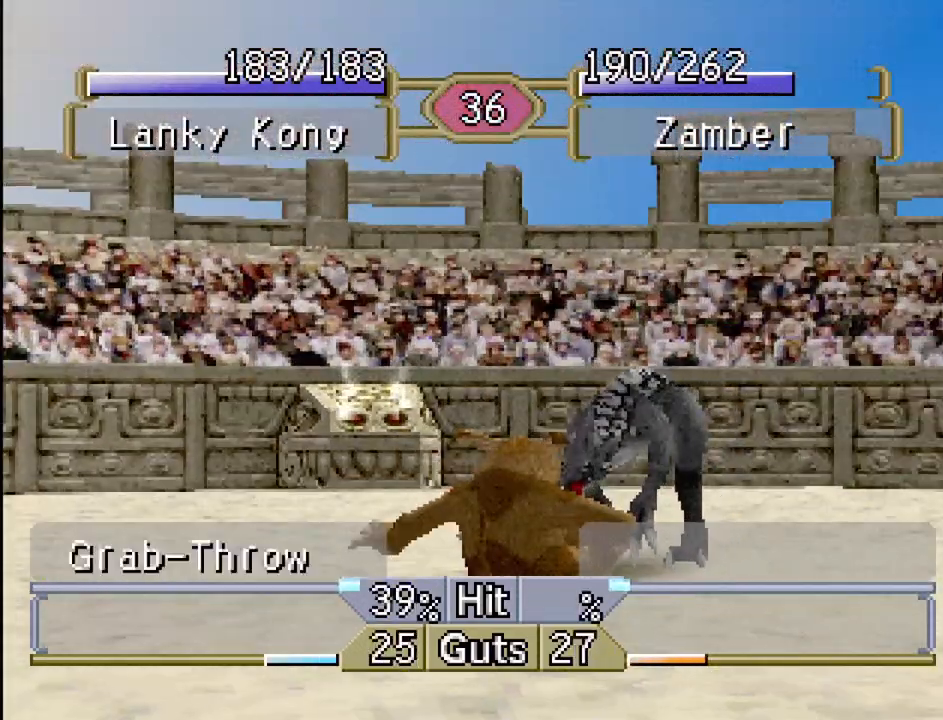
{"buttons": [], "events": []}
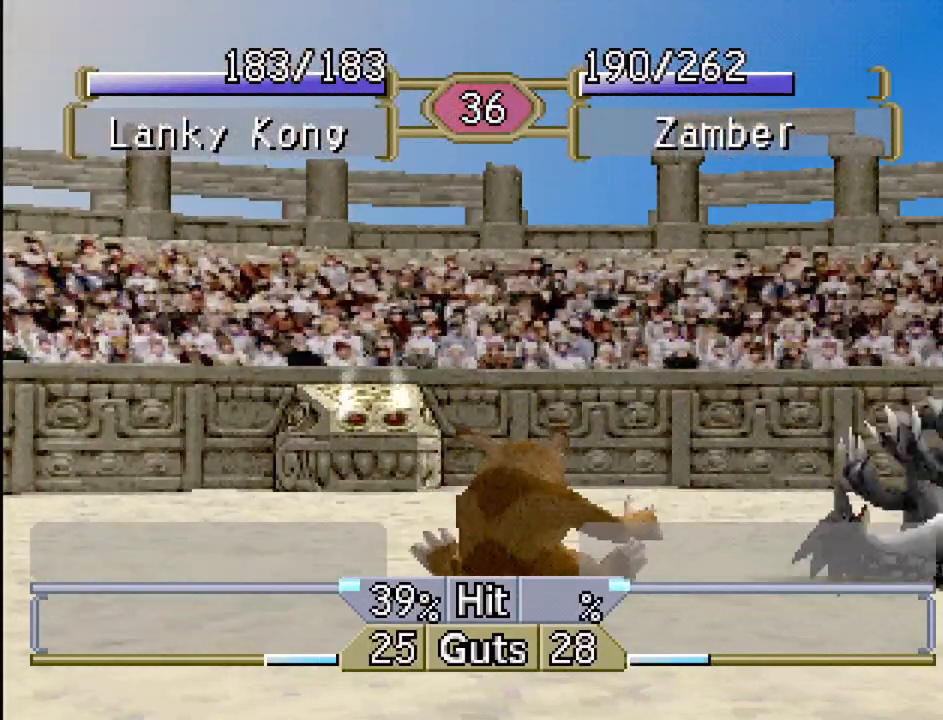
{"buttons": ["DPAD_LEFT"], "events": [[283, "DPAD_LEFT", "down"]]}
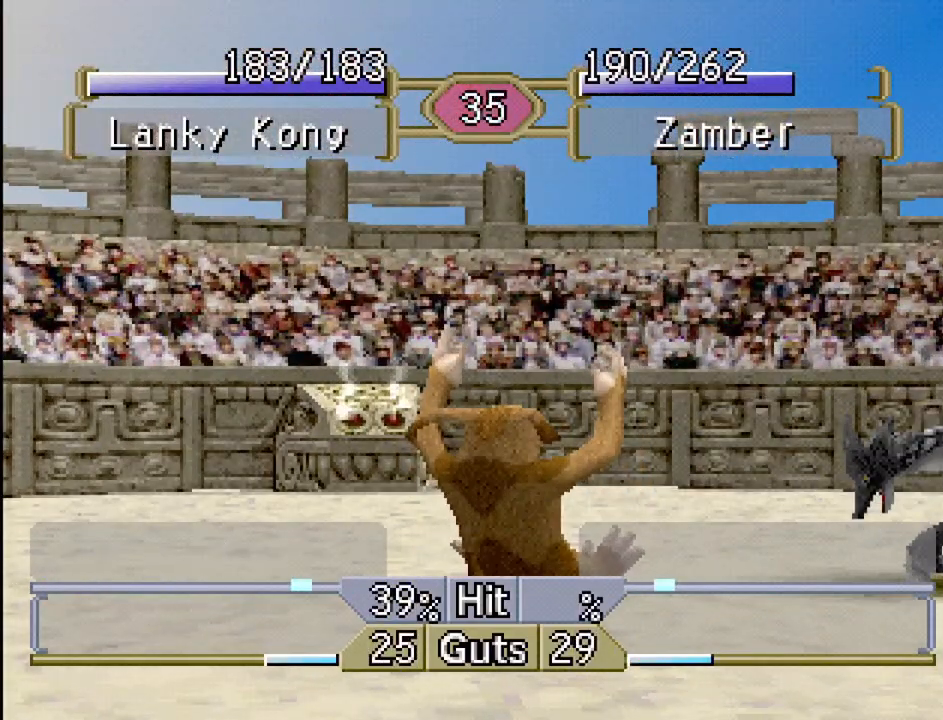
{"buttons": ["DPAD_LEFT"], "events": []}
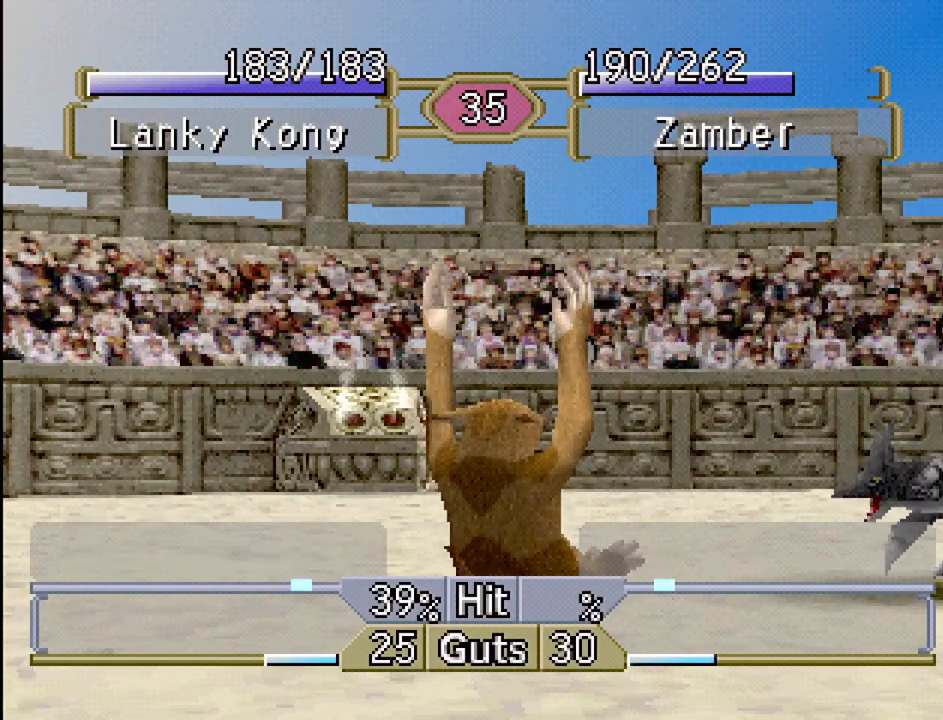
{"buttons": ["DPAD_LEFT"], "events": []}
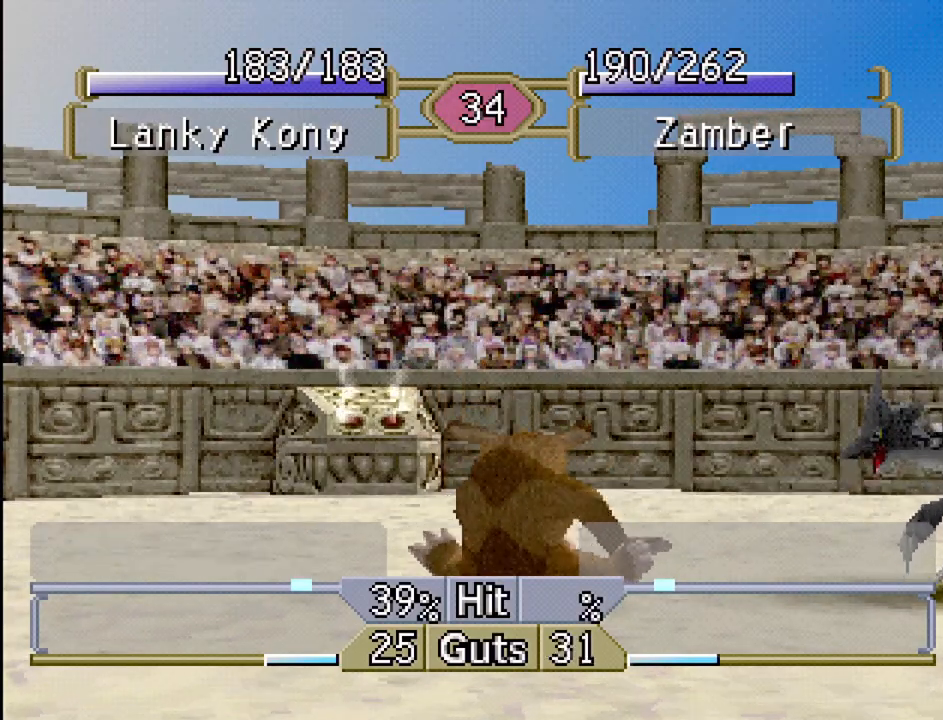
{"buttons": [], "events": [[500, "DPAD_LEFT", "up"]]}